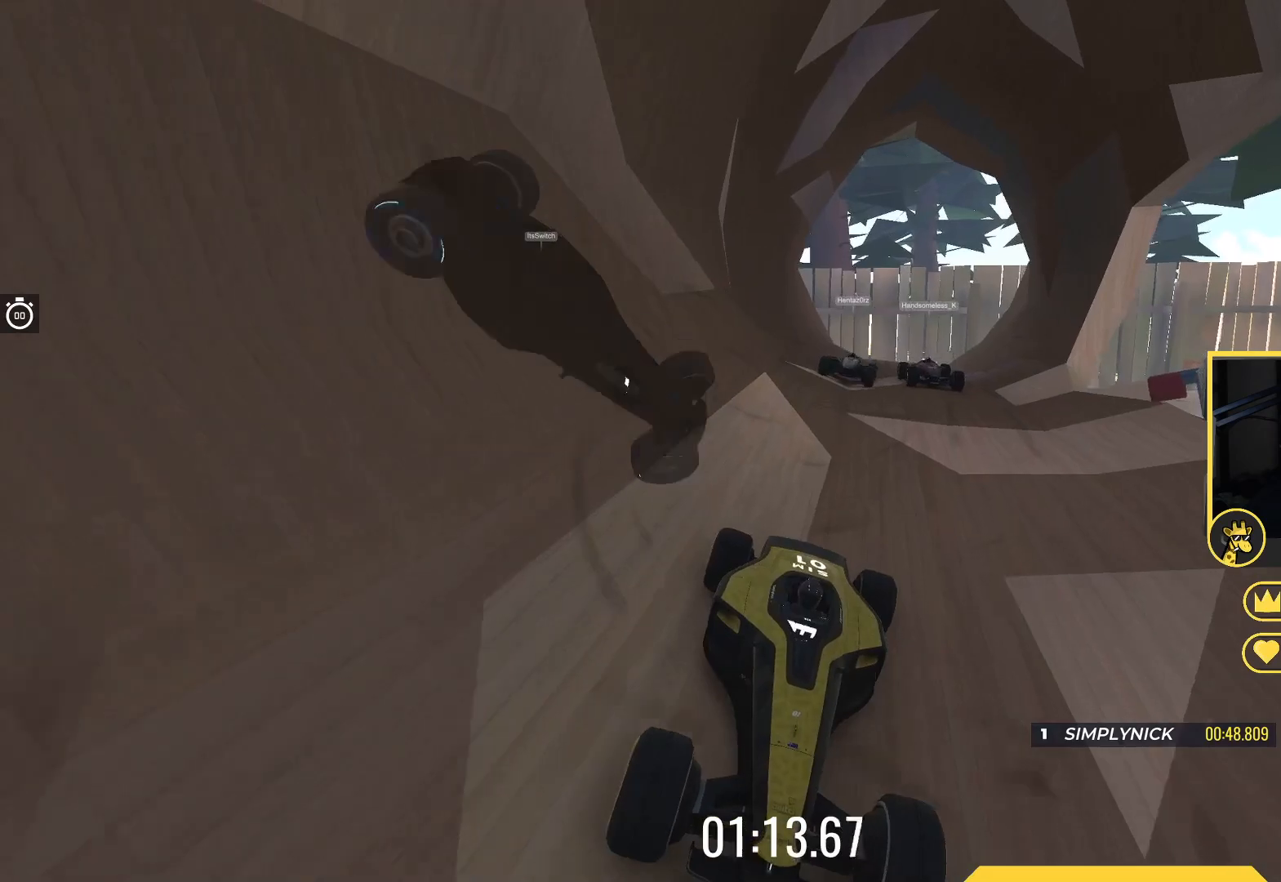
Gameplay with keyboard; each line is a JSON object with the keys held at the frame after it. "events" lists presses ("down") and releases ("up") of "down", "left", "right" and "up" between this image and that frame as [ms after this image, input, new state], when the widget could be followed in between. No other keys are recorded. Mouse input is not recorded.
{"keys": ["left"], "events": [[233, "left", "down"], [383, "down", "up"]]}
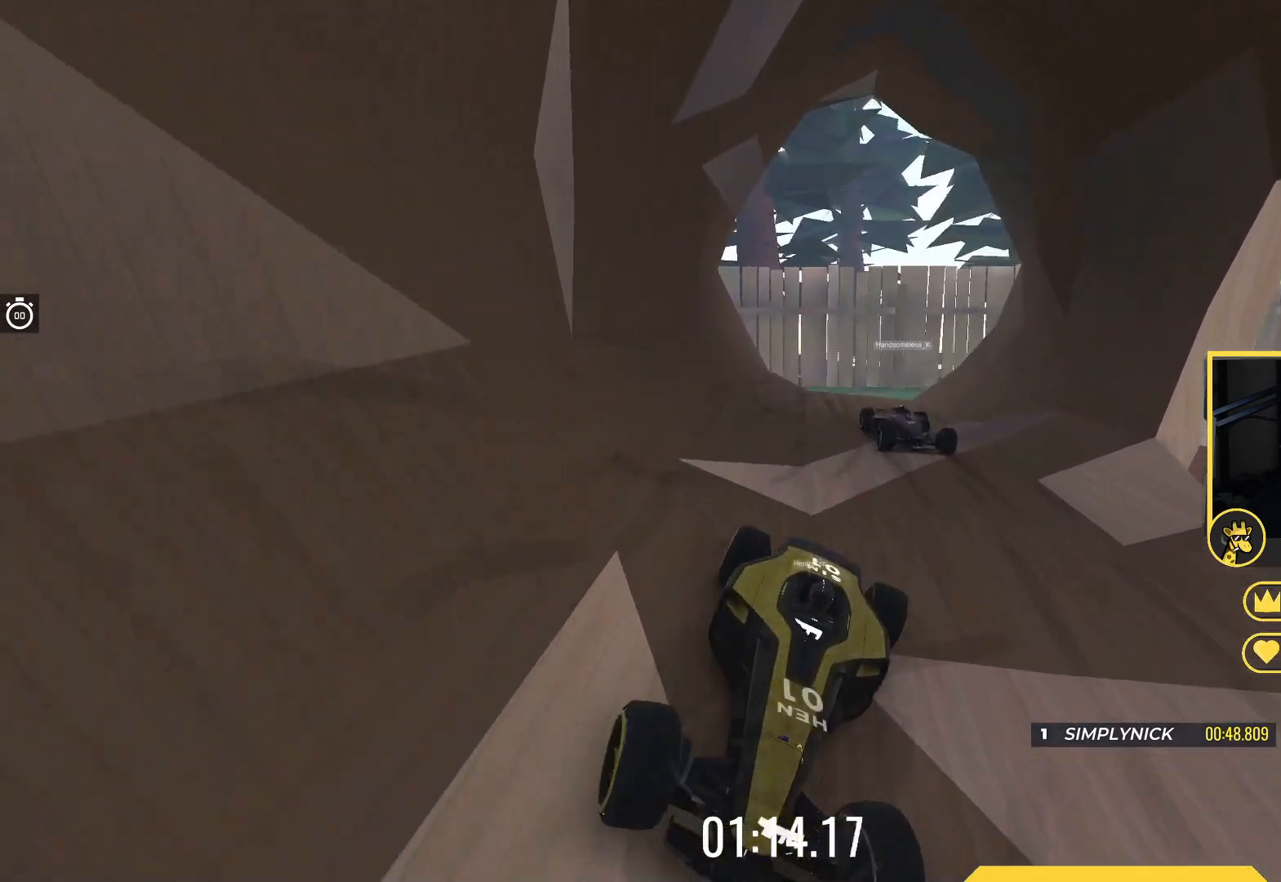
{"keys": ["down", "left"], "events": [[133, "down", "down"], [233, "left", "up"], [350, "left", "down"]]}
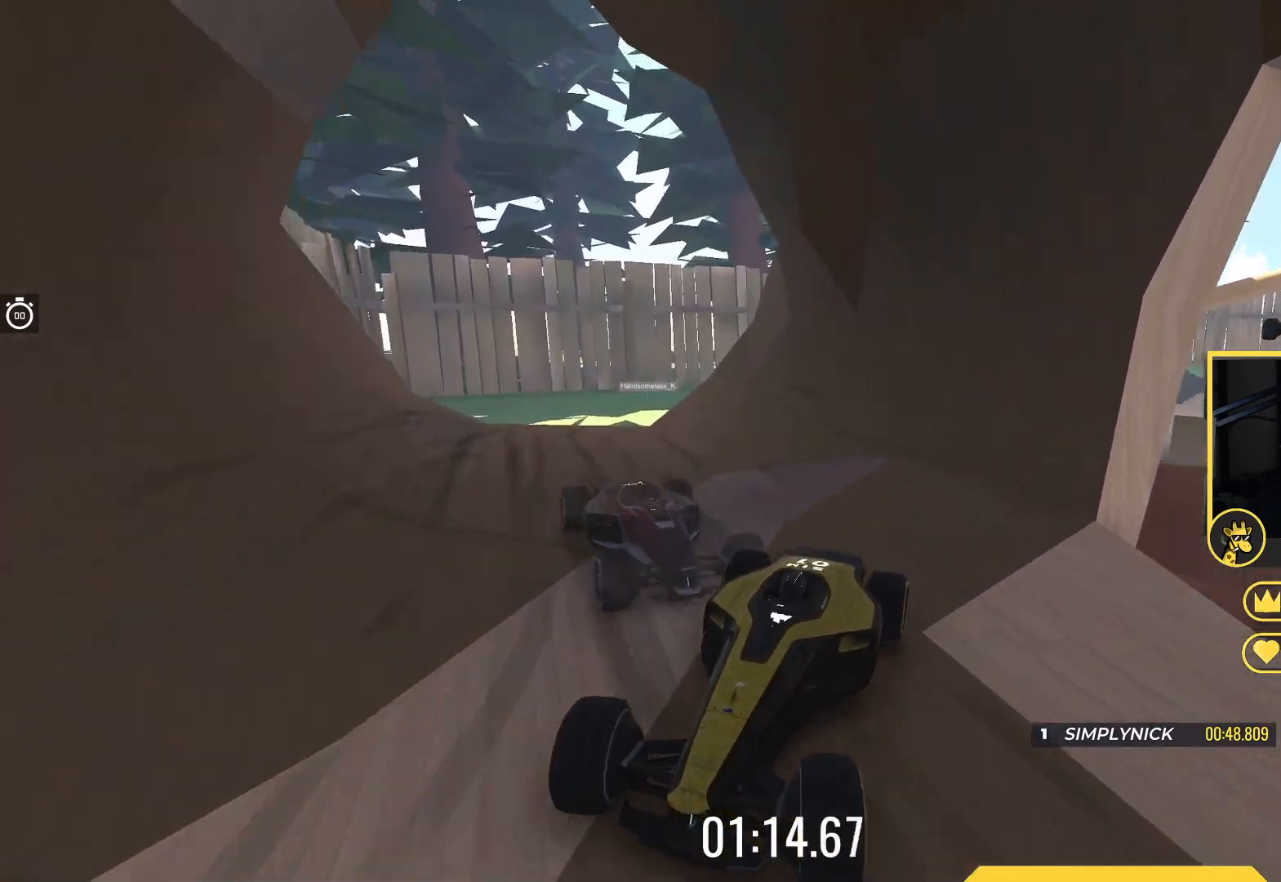
{"keys": ["down"], "events": [[300, "left", "up"]]}
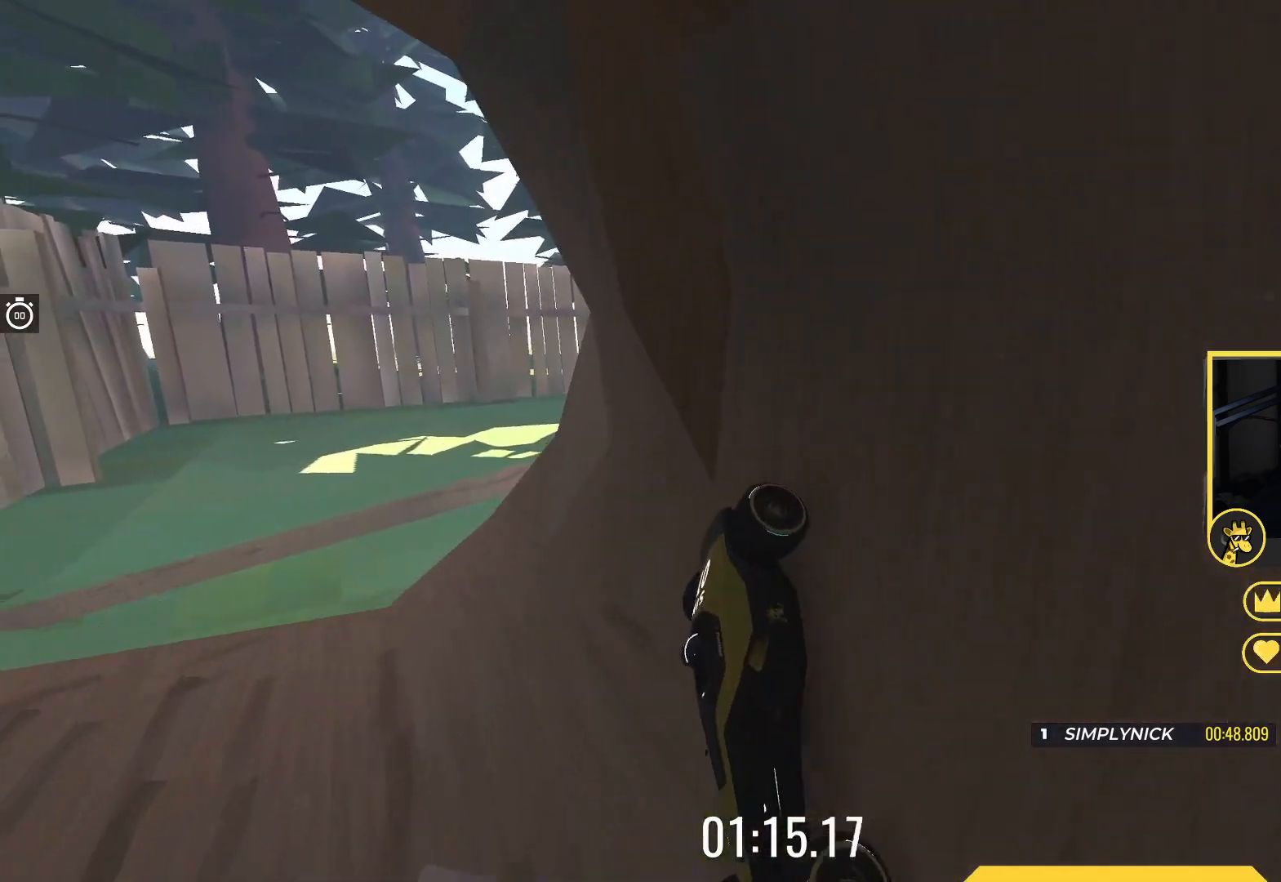
{"keys": ["right", "up"], "events": [[233, "down", "up"], [383, "right", "down"], [383, "up", "down"]]}
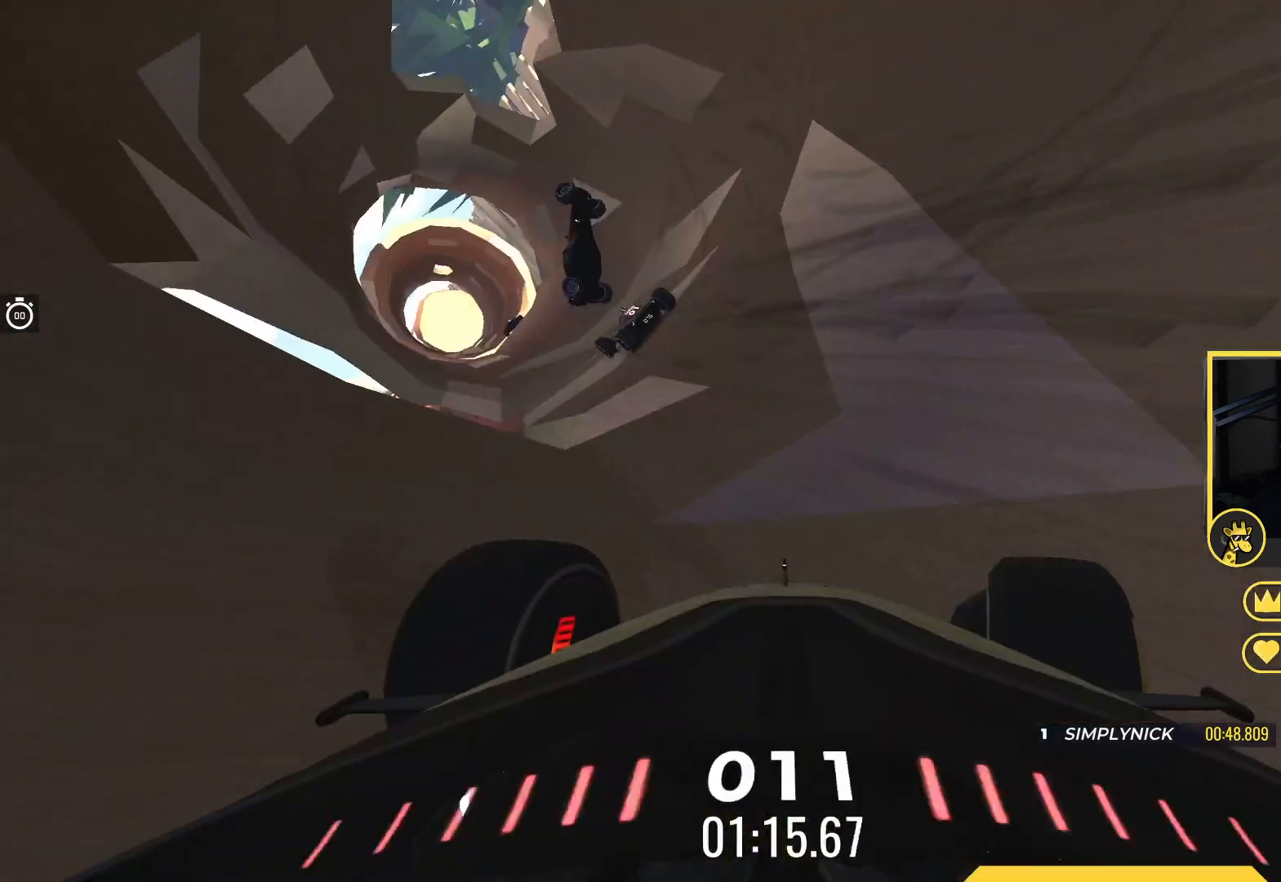
{"keys": ["up"], "events": [[150, "right", "up"], [333, "left", "down"], [483, "left", "up"]]}
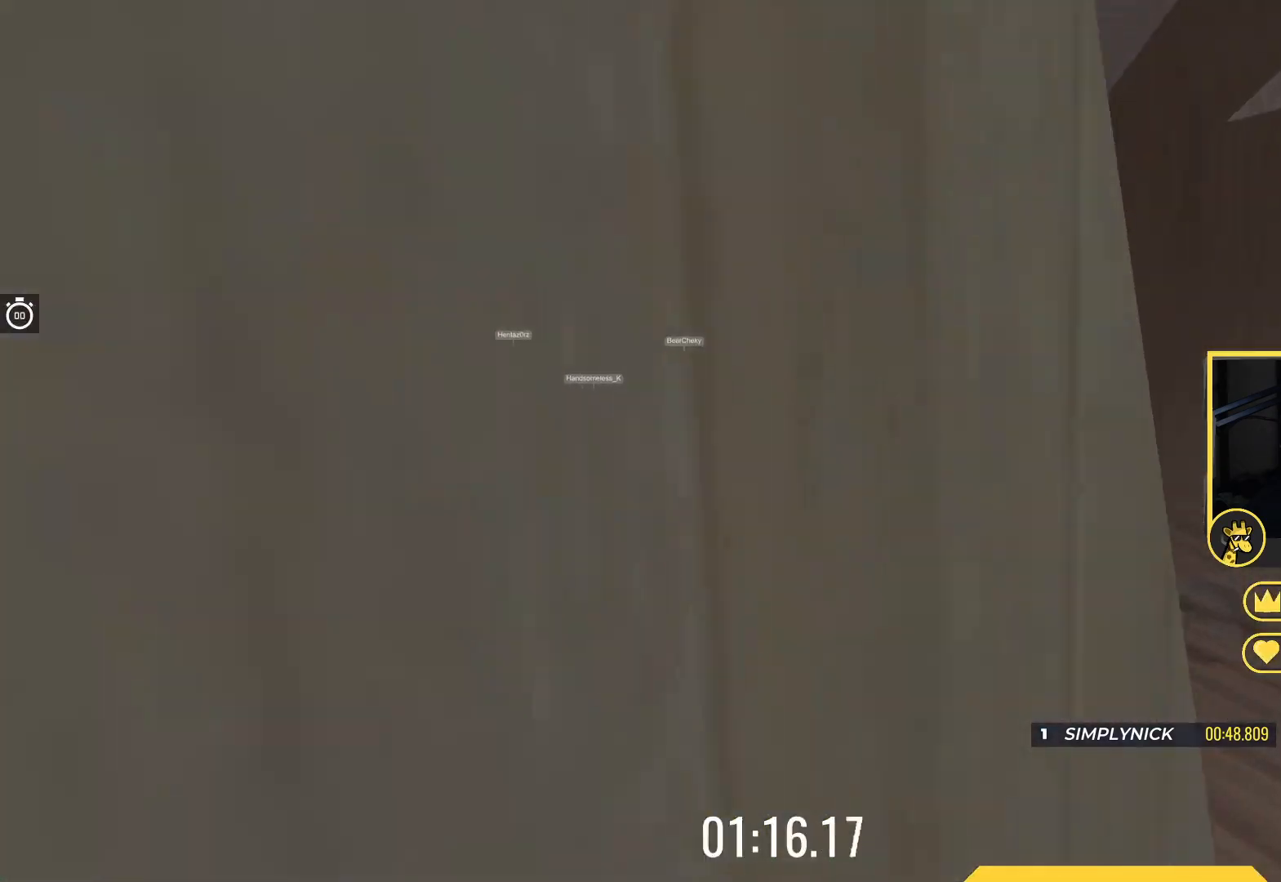
{"keys": ["left", "up"], "events": [[233, "left", "down"], [350, "left", "up"], [467, "left", "down"]]}
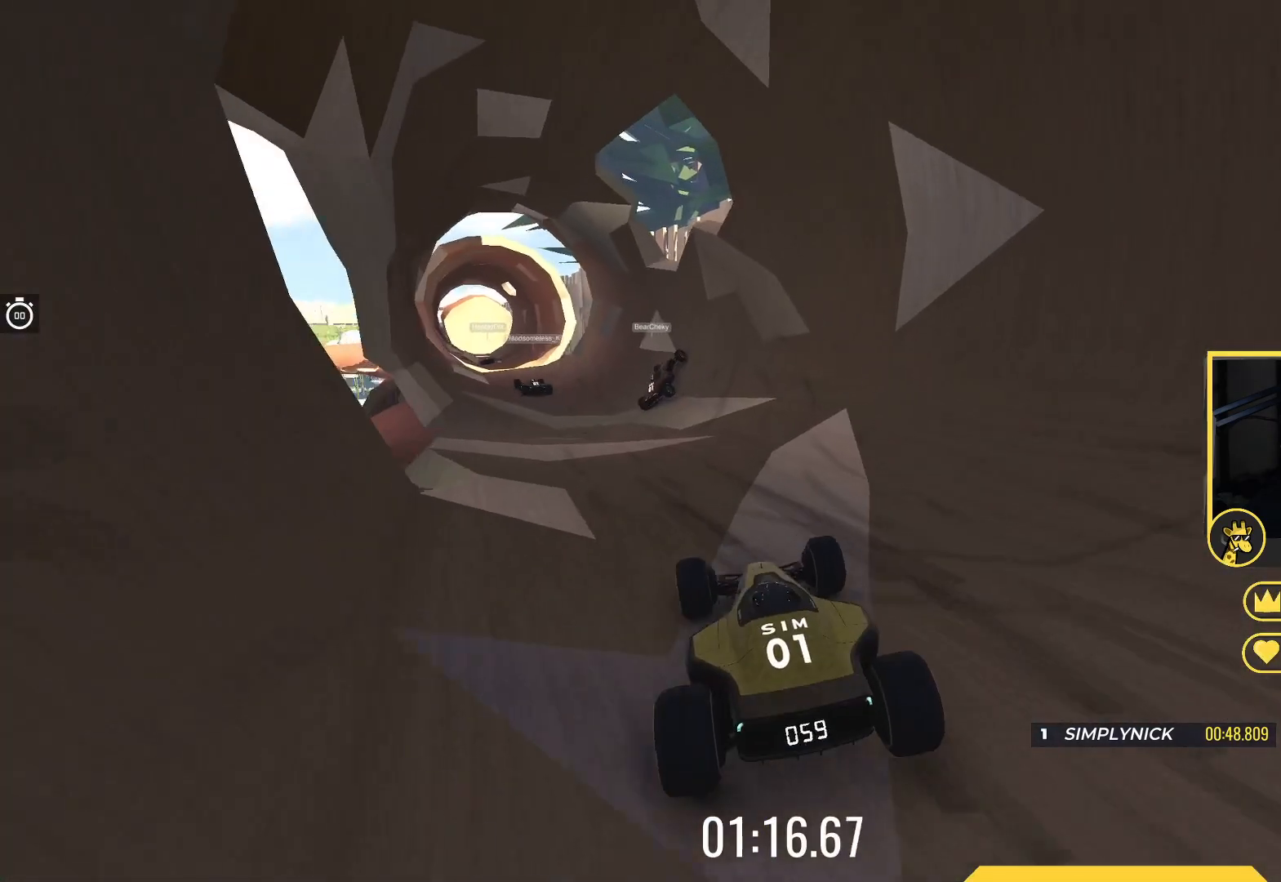
{"keys": ["left", "up"], "events": [[50, "left", "up"], [500, "left", "down"]]}
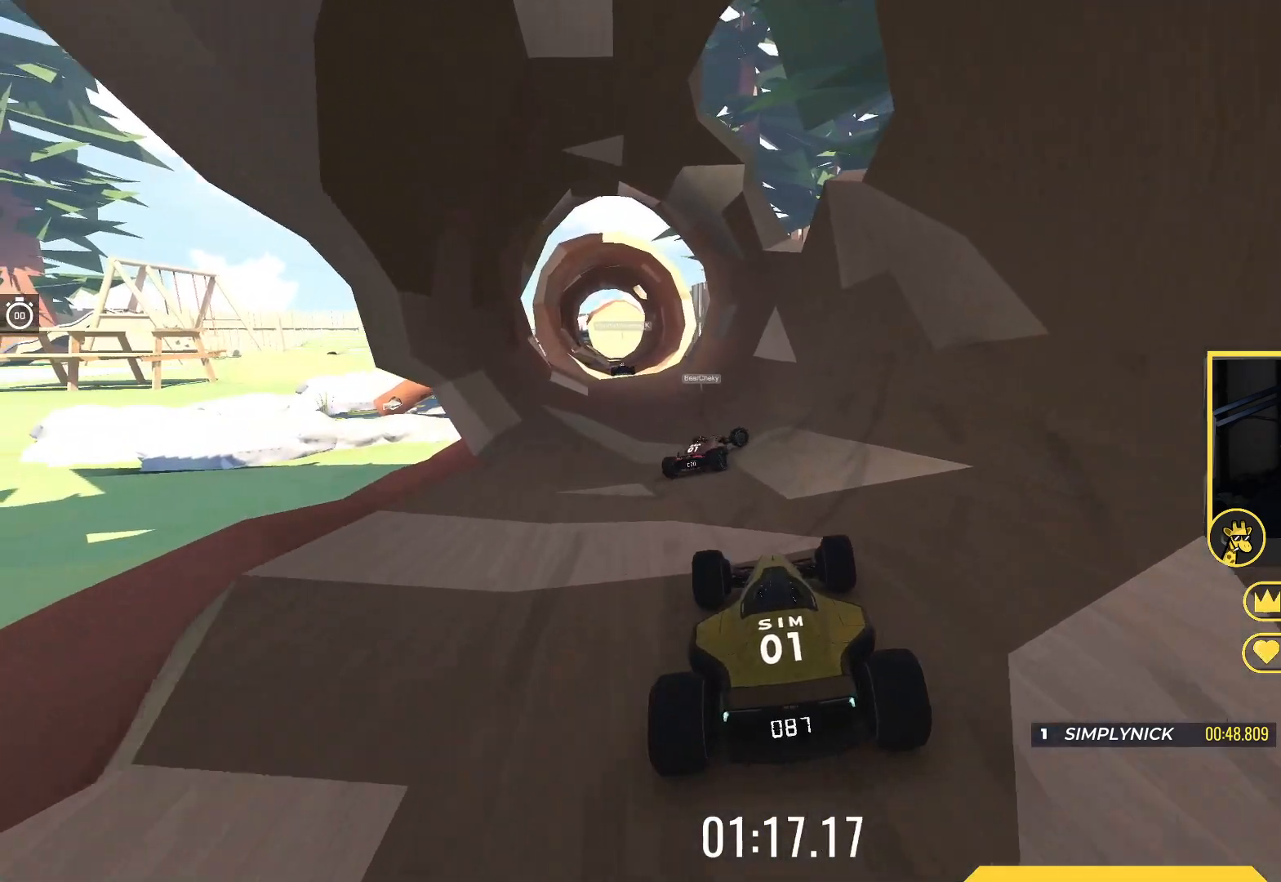
{"keys": ["up"], "events": [[100, "left", "up"], [217, "left", "down"], [333, "left", "up"]]}
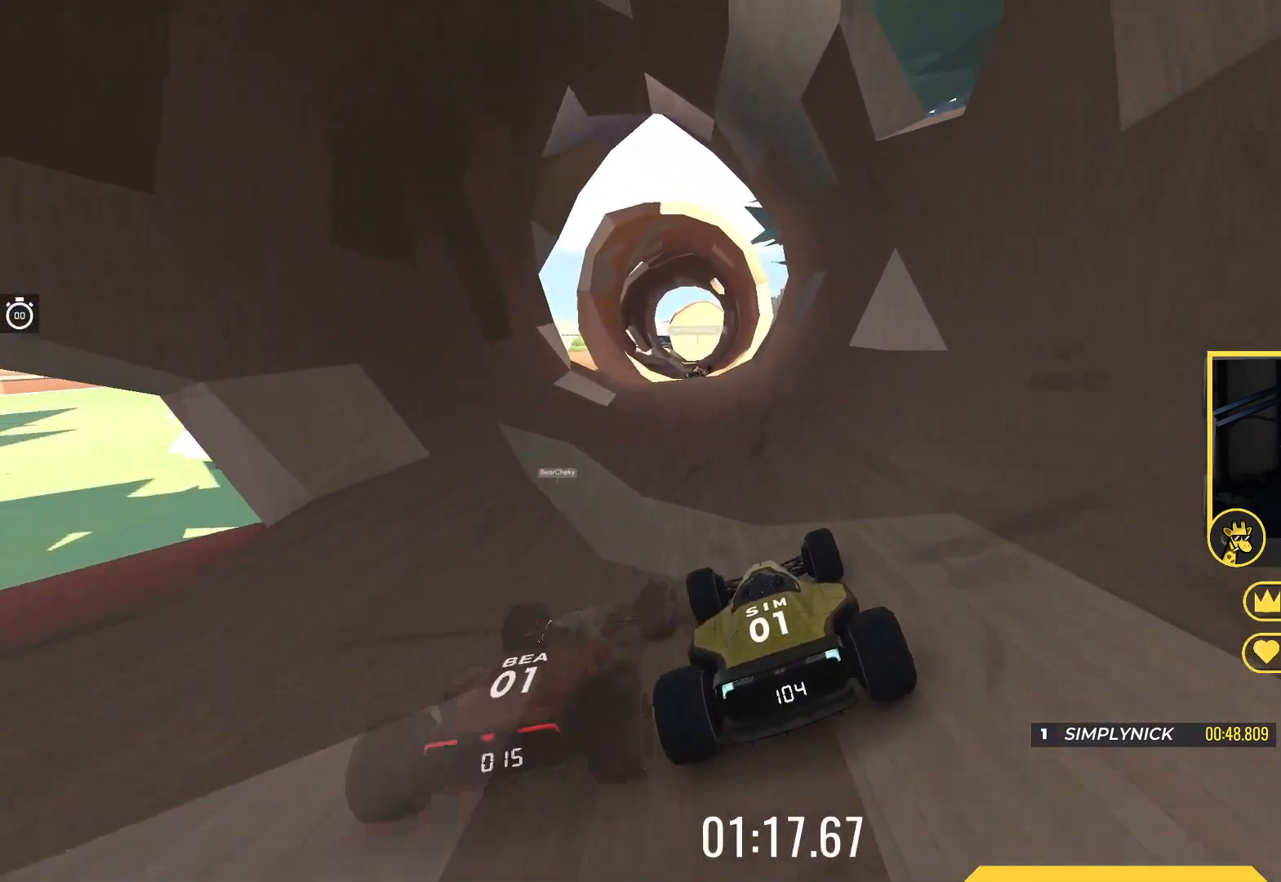
{"keys": ["up"], "events": [[417, "left", "down"], [500, "left", "up"]]}
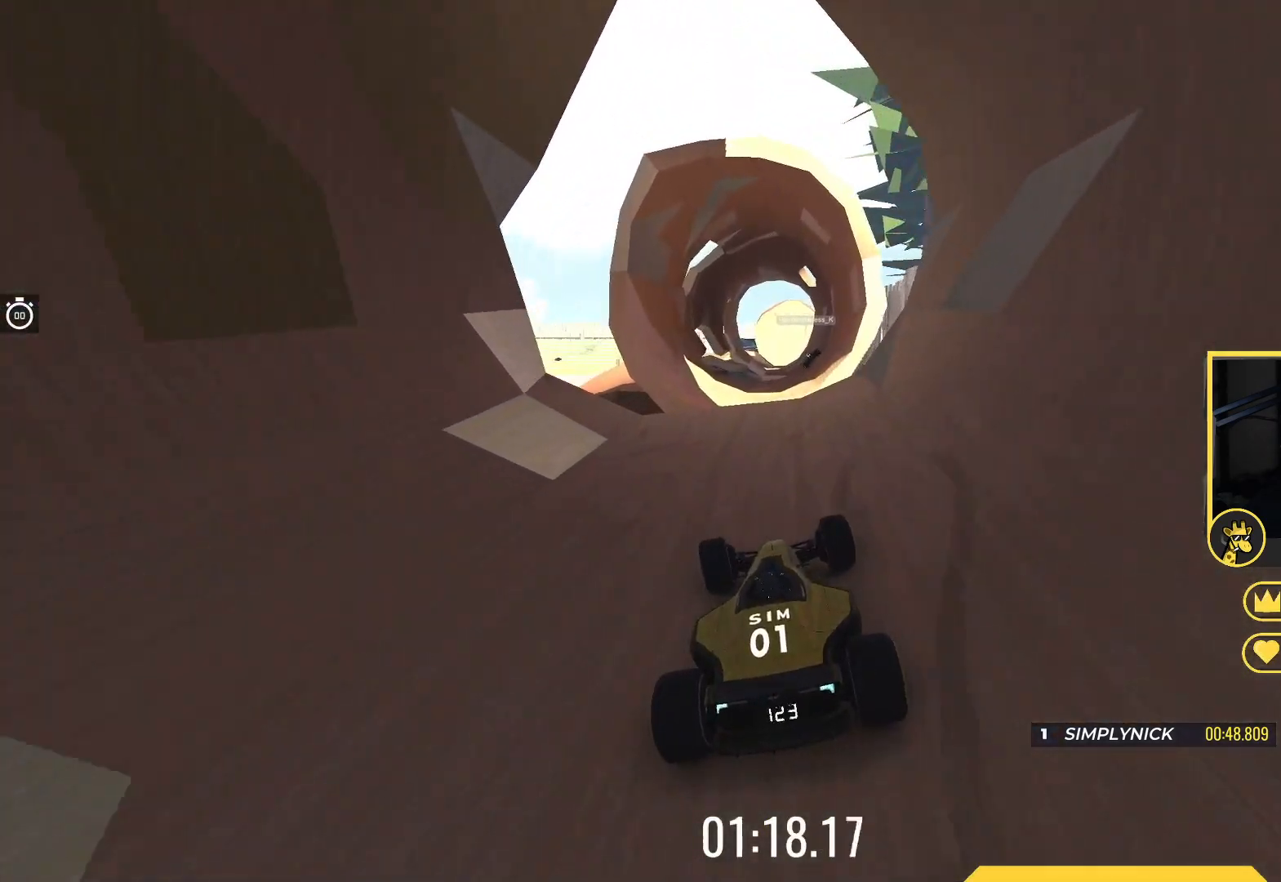
{"keys": ["left", "up"], "events": [[233, "right", "down"], [317, "right", "up"], [483, "left", "down"]]}
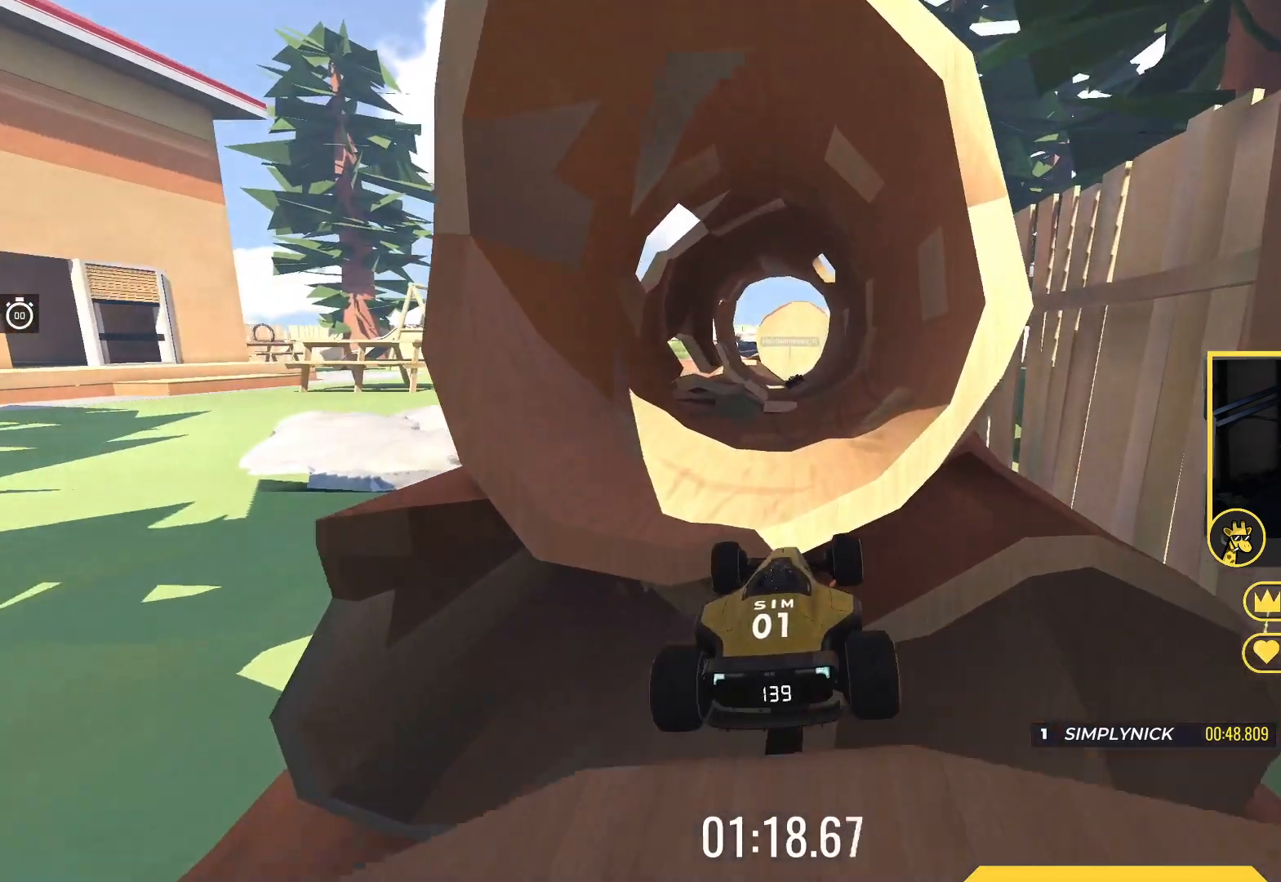
{"keys": ["right", "up"], "events": [[217, "left", "up"], [333, "right", "down"], [433, "right", "up"], [500, "right", "down"]]}
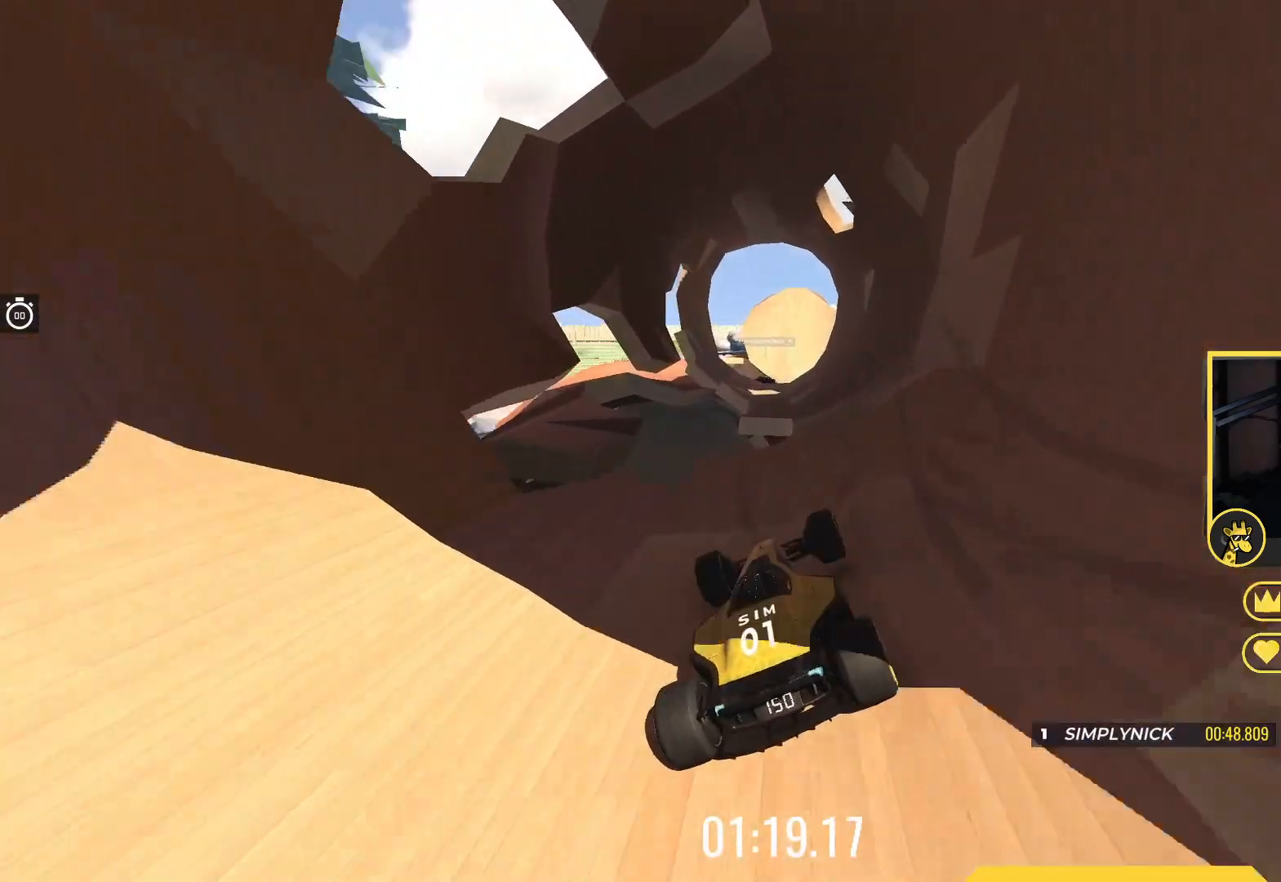
{"keys": ["left", "up"], "events": [[300, "right", "up"], [333, "left", "down"]]}
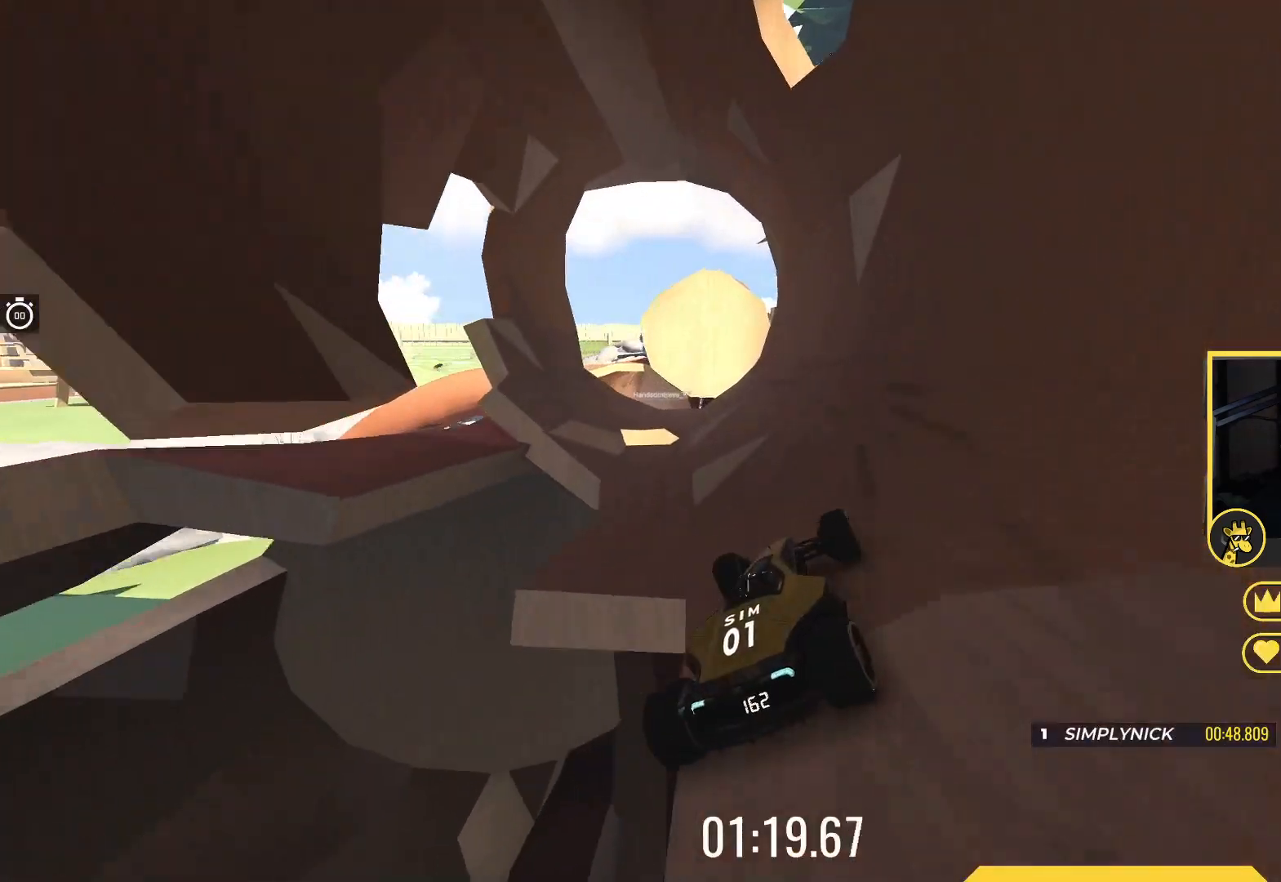
{"keys": ["up"], "events": [[100, "left", "up"], [150, "left", "down"], [450, "left", "up"]]}
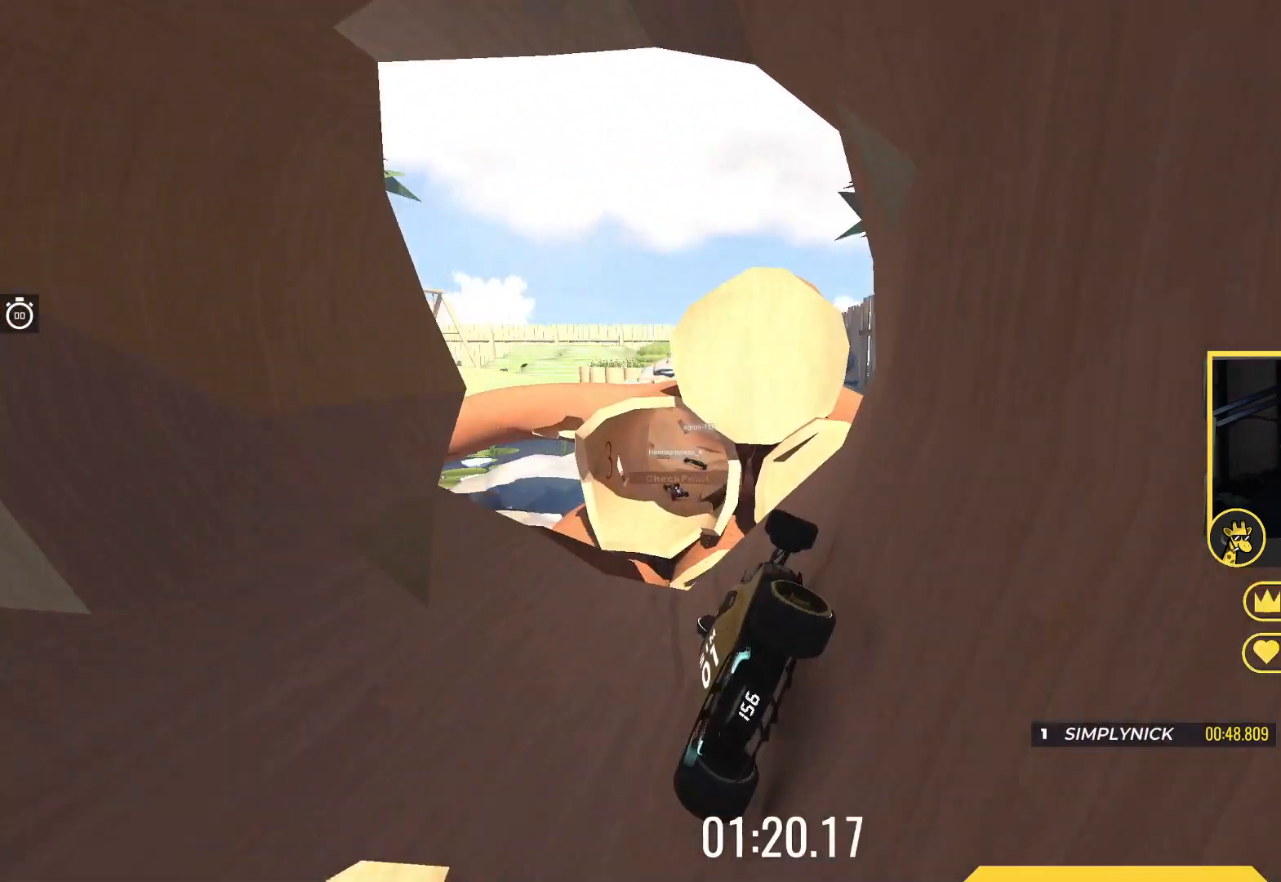
{"keys": ["up"], "events": [[50, "left", "down"], [217, "left", "up"], [383, "down", "down"], [500, "down", "up"]]}
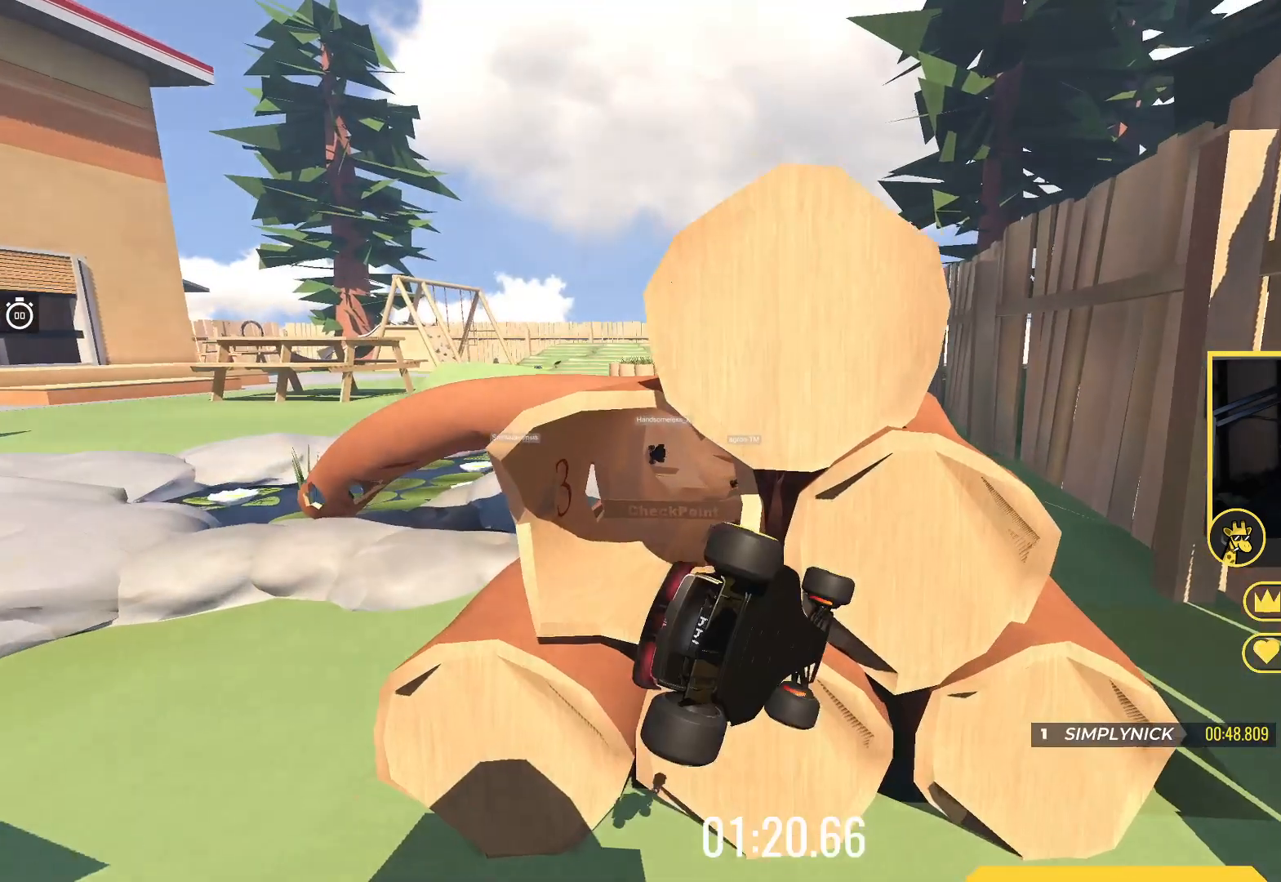
{"keys": ["up"], "events": []}
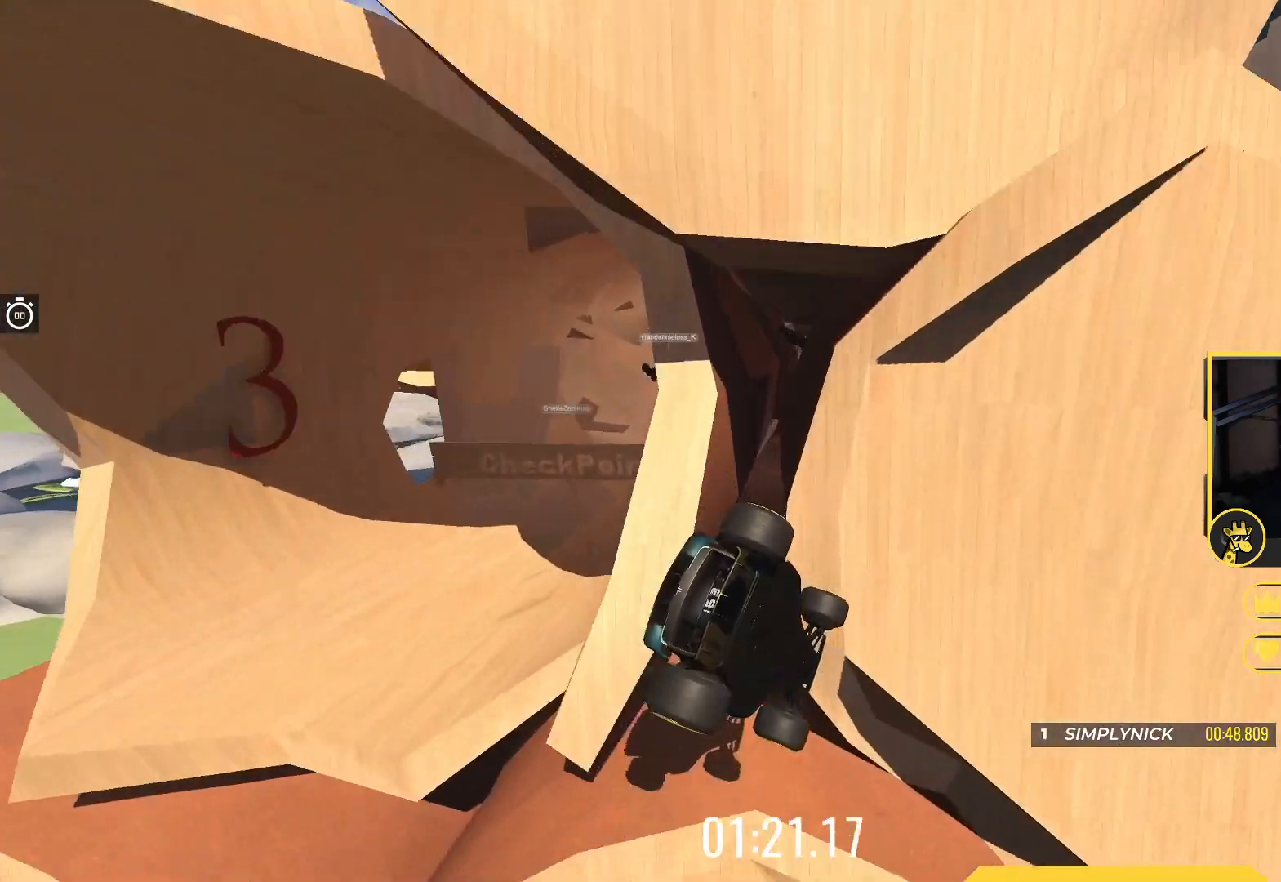
{"keys": ["up"], "events": []}
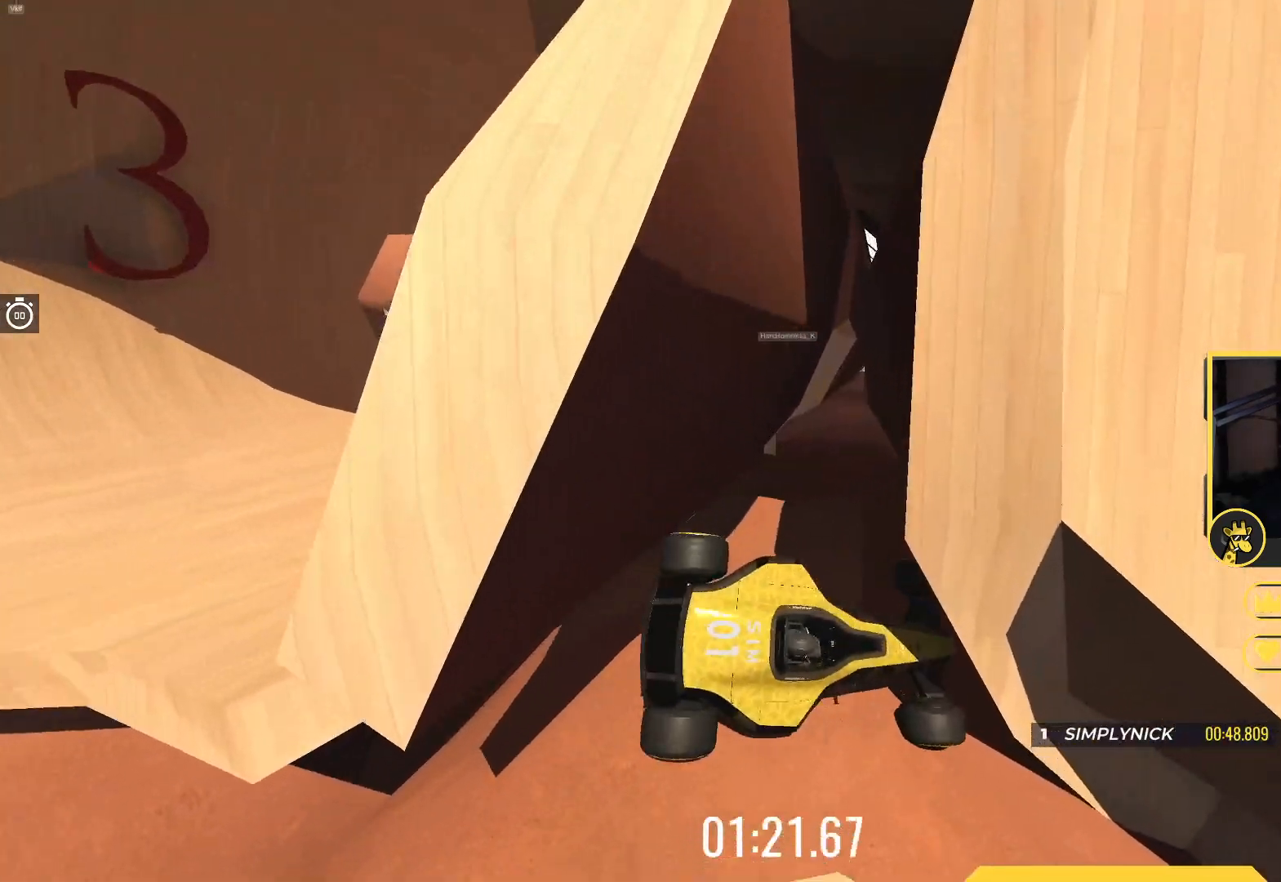
{"keys": [], "events": [[50, "up", "up"]]}
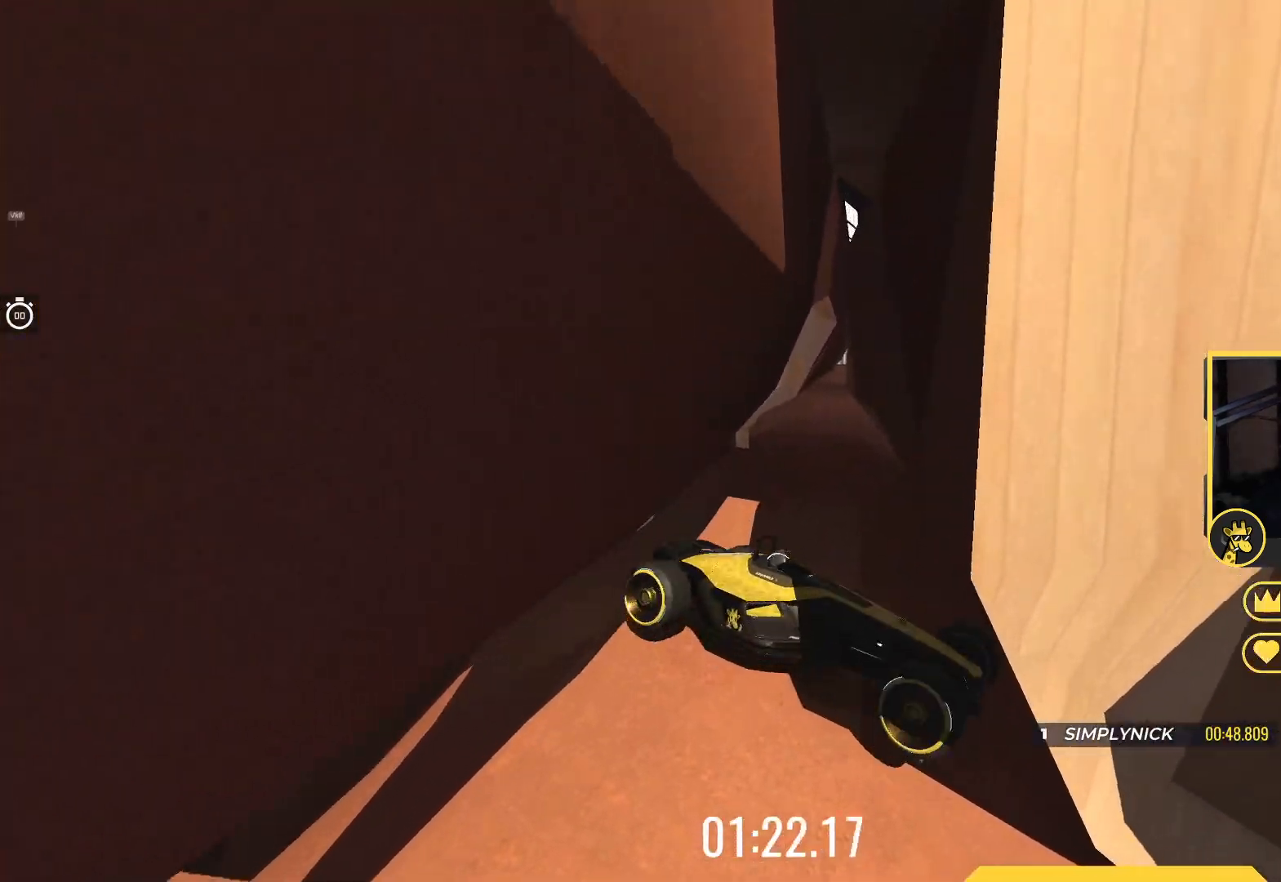
{"keys": ["down", "left"], "events": [[67, "down", "down"], [333, "left", "down"]]}
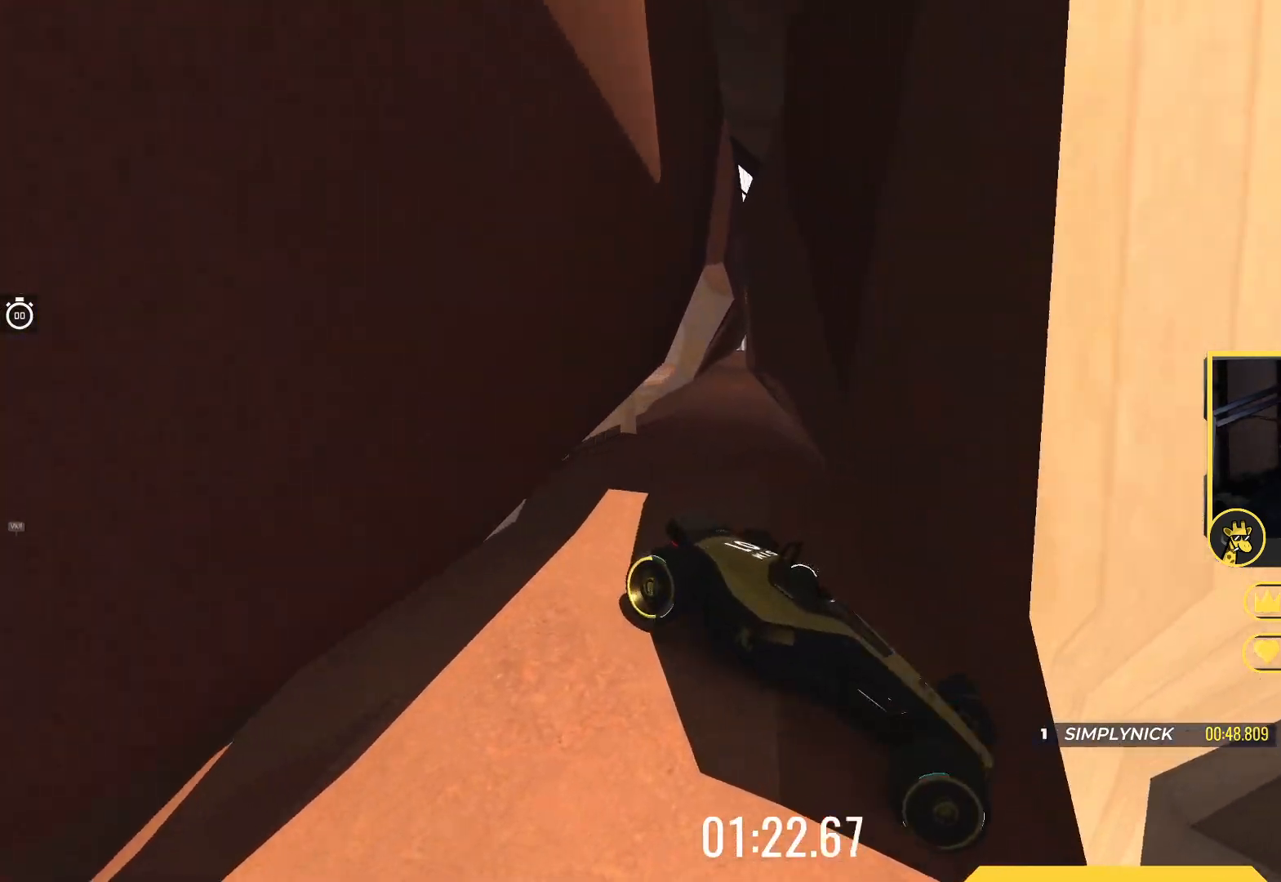
{"keys": ["down", "left"], "events": []}
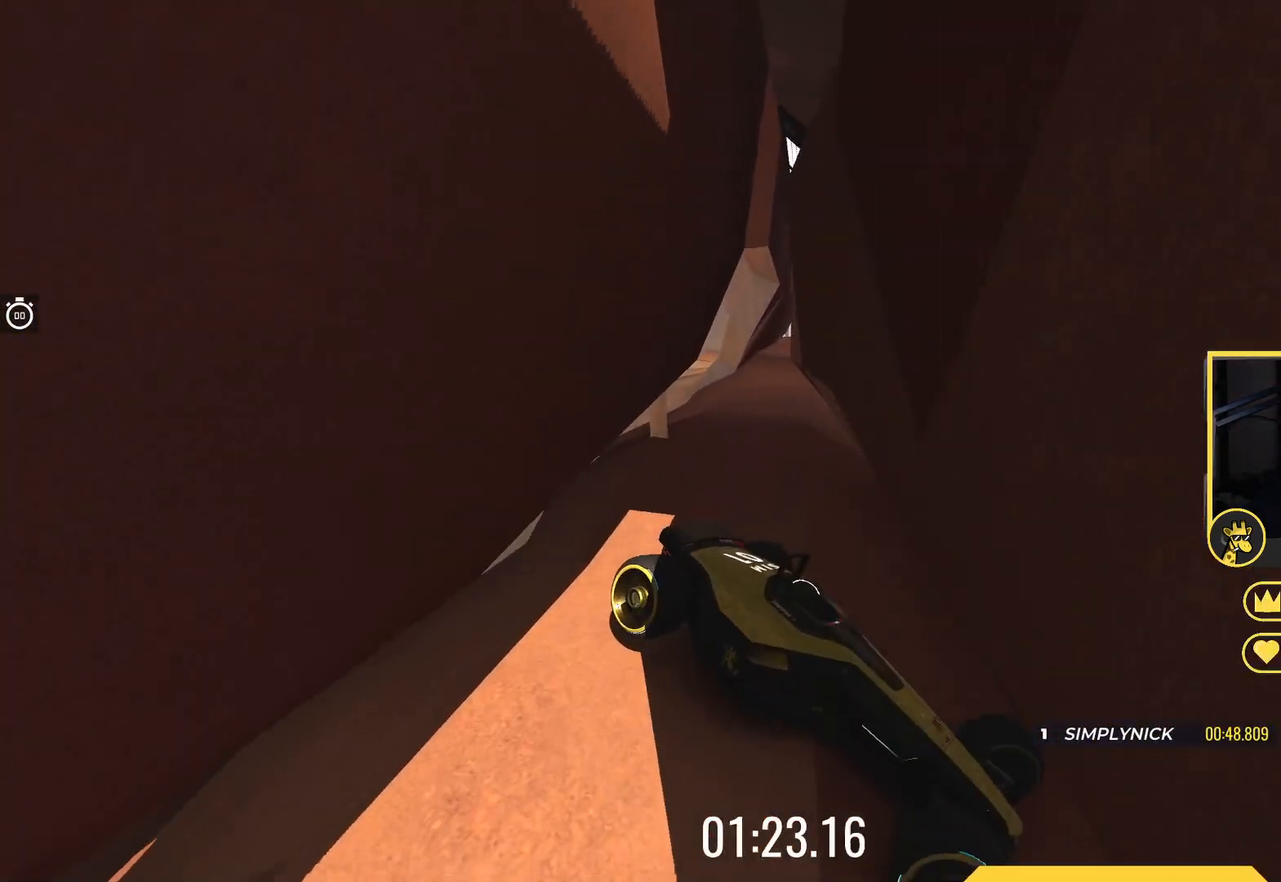
{"keys": ["down", "left"], "events": []}
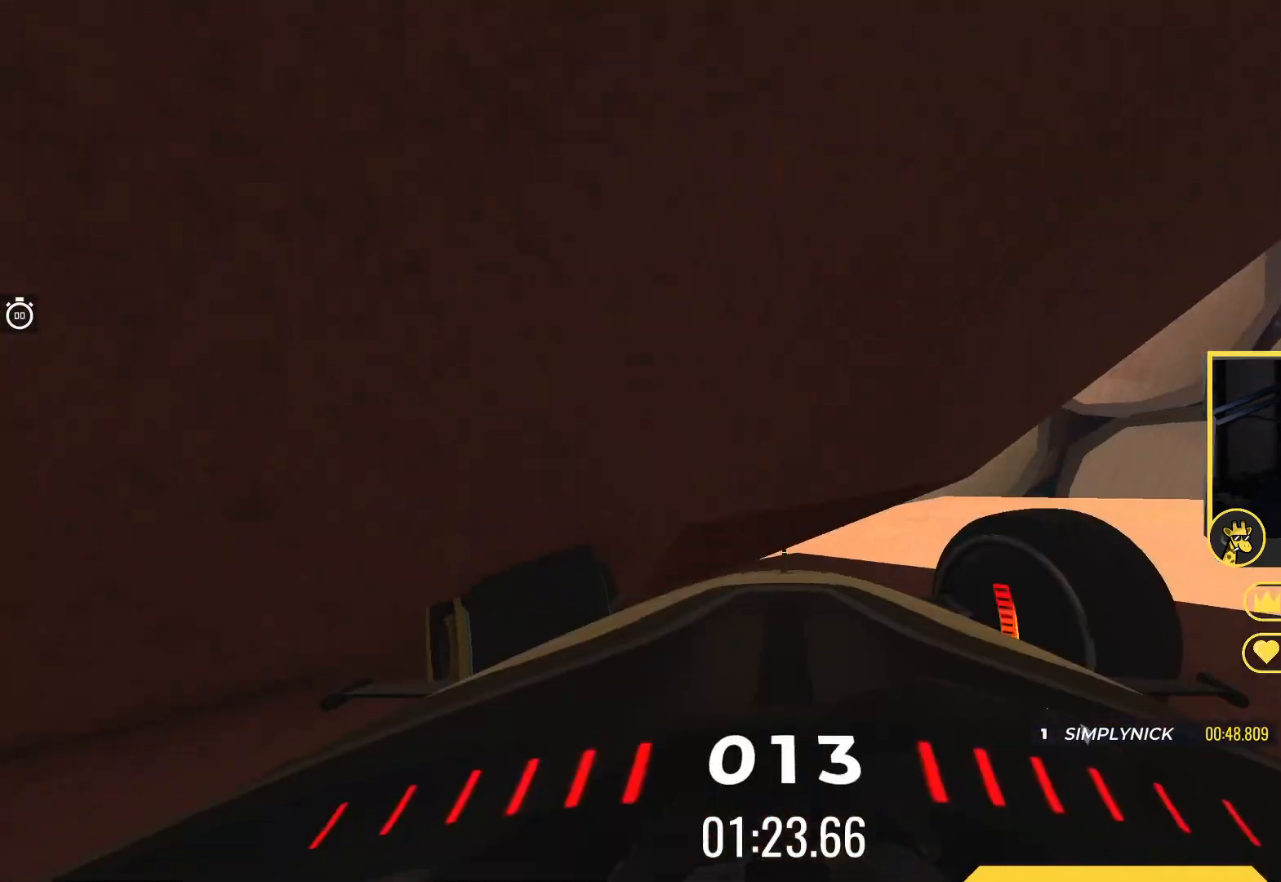
{"keys": ["down", "left"], "events": [[200, "left", "up"], [333, "left", "down"]]}